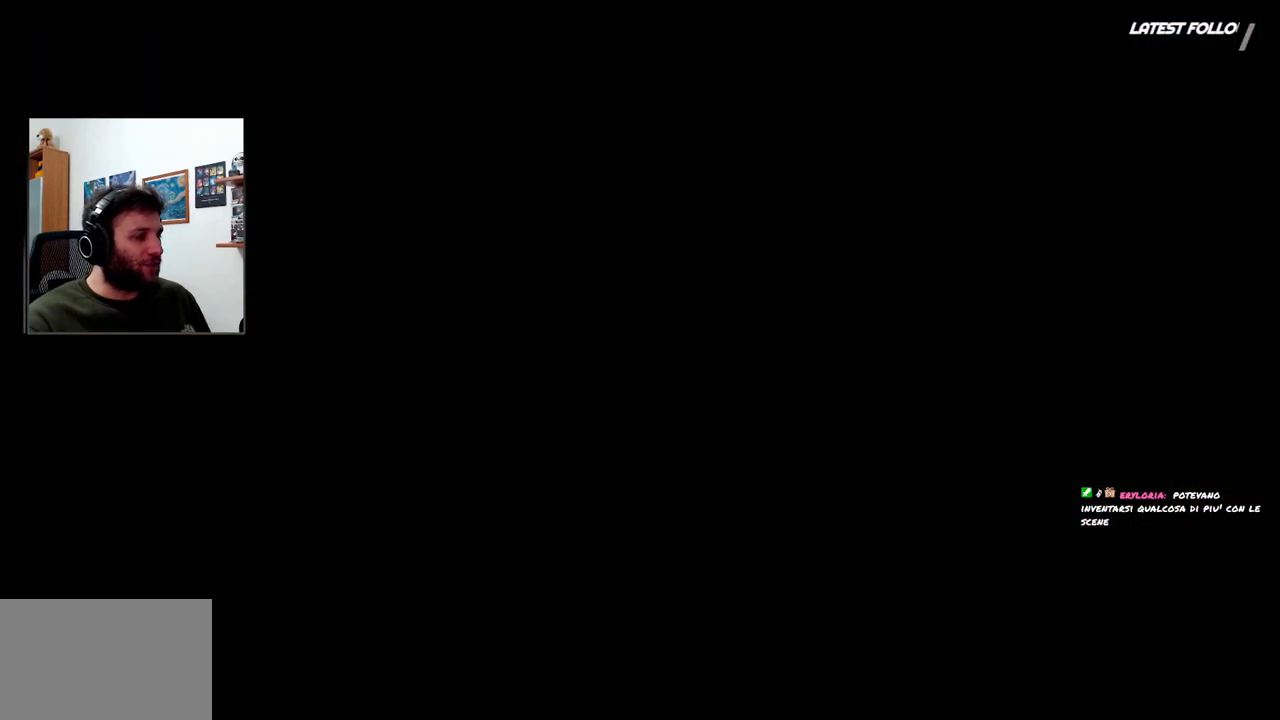
Gameplay with a controller (PlayStation layout); each line is a JSON object with the inputs held at the frame after it (dt_ms = milliseconds from this image to that frame). "events" lists button and stick changes between this image and that frame as [ms after this image, input, new state], when the widget could be followed in between.
{"dt_ms": 1000, "buttons": [], "left_stick": "center", "right_stick": "center", "events": [[33, "R2", "up"], [167, "left_stick", "center"], [517, "left_stick", "down-left"], [667, "left_stick", "left"], [967, "left_stick", "center"]]}
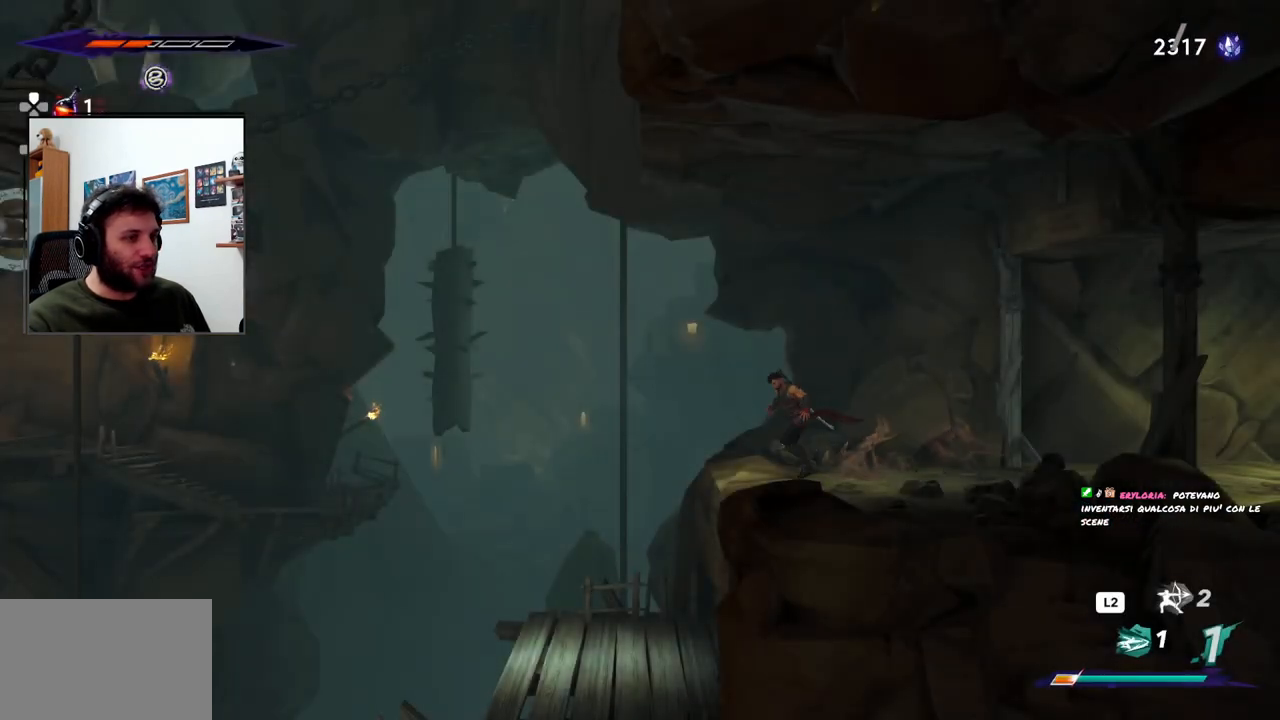
{"dt_ms": 500, "buttons": [], "left_stick": "center", "right_stick": "center", "events": []}
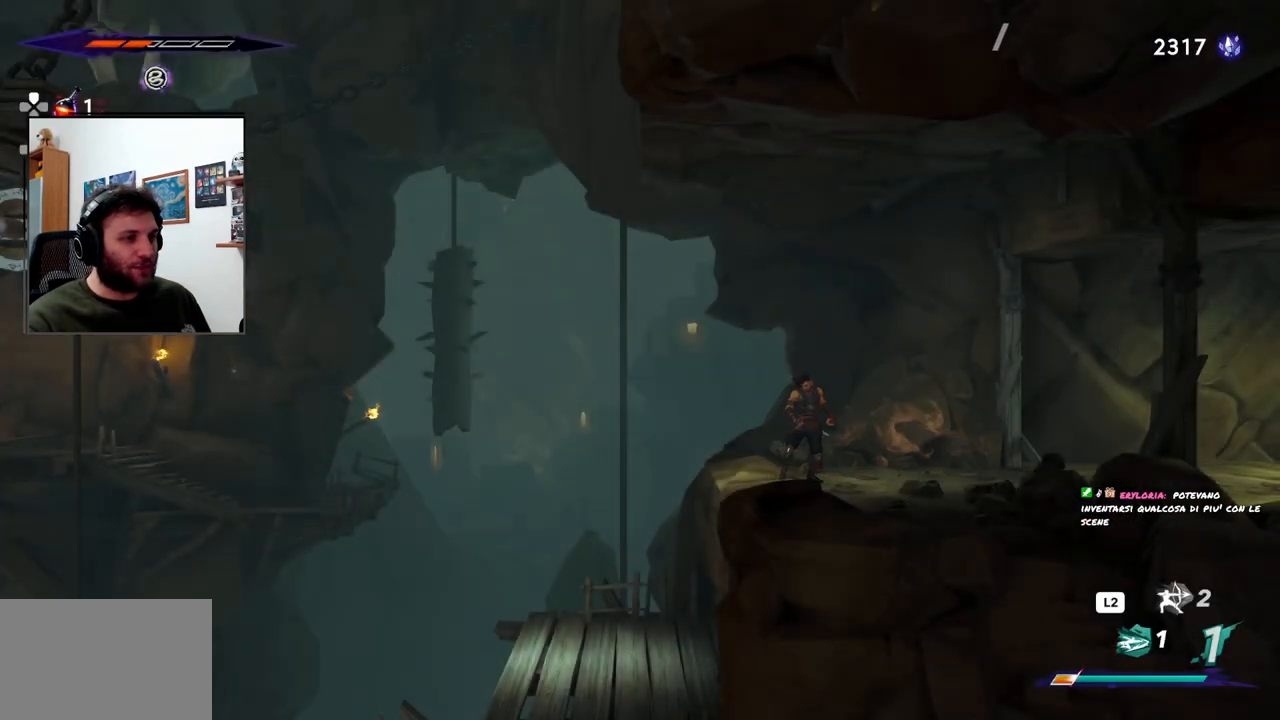
{"dt_ms": 500, "buttons": [], "left_stick": "right", "right_stick": "center", "events": [[433, "left_stick", "right"]]}
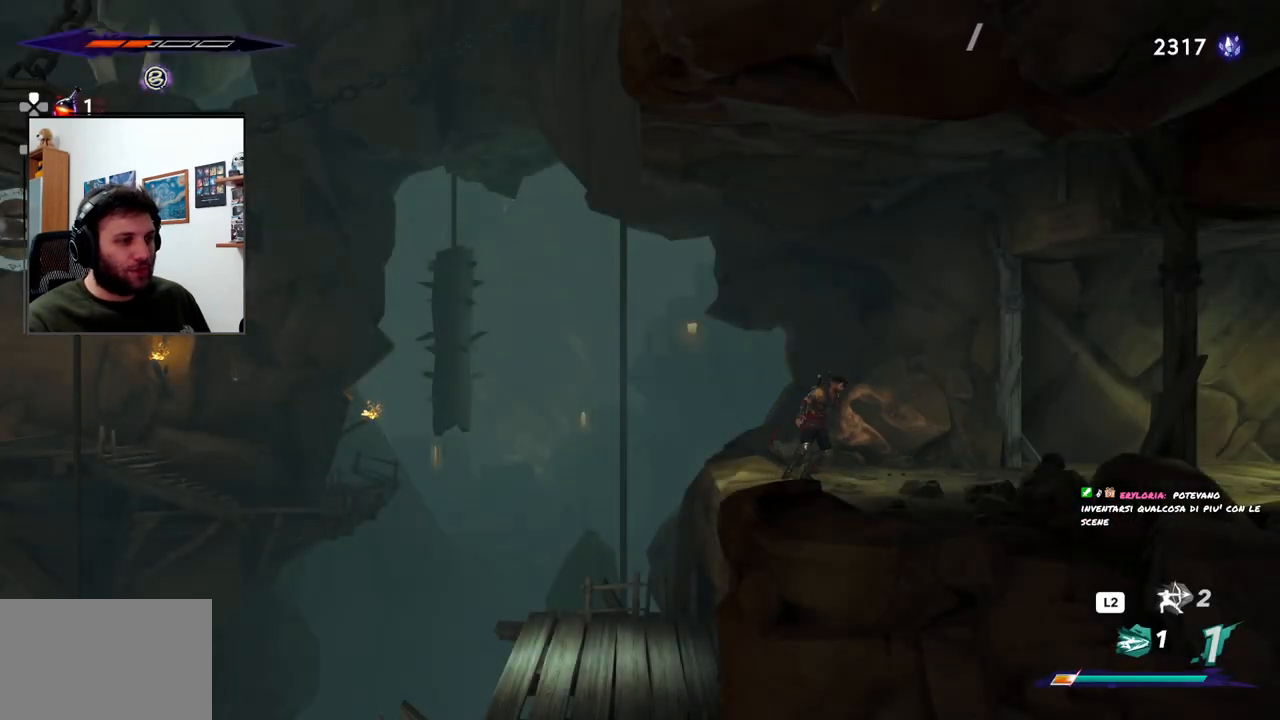
{"dt_ms": 500, "buttons": [], "left_stick": "center", "right_stick": "center", "events": [[217, "left_stick", "center"]]}
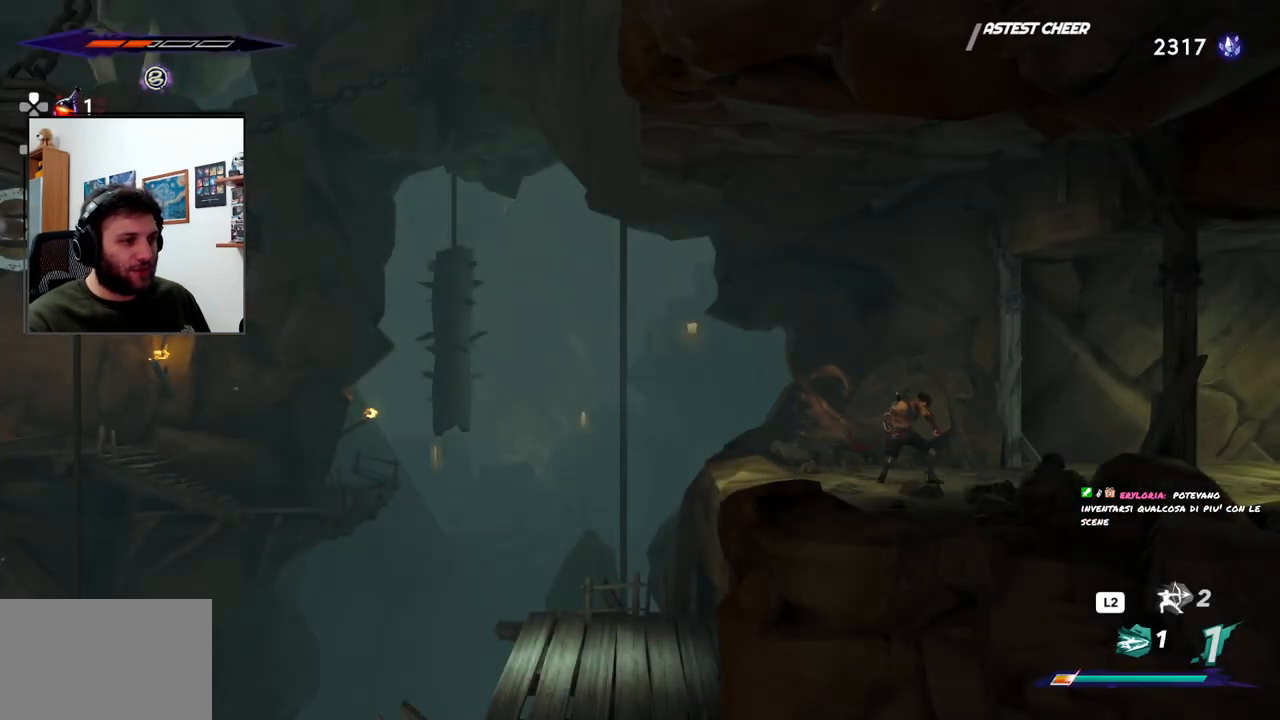
{"dt_ms": 500, "buttons": [], "left_stick": "center", "right_stick": "center", "events": []}
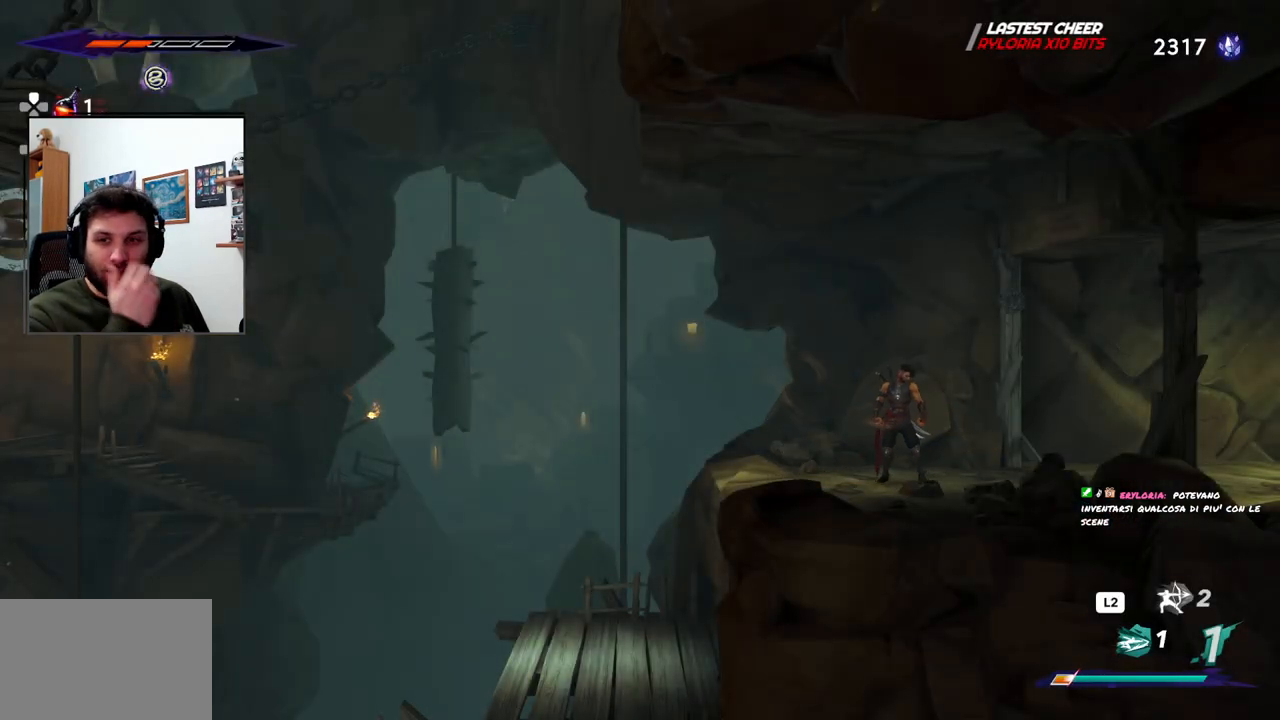
{"dt_ms": 500, "buttons": [], "left_stick": "center", "right_stick": "center", "events": []}
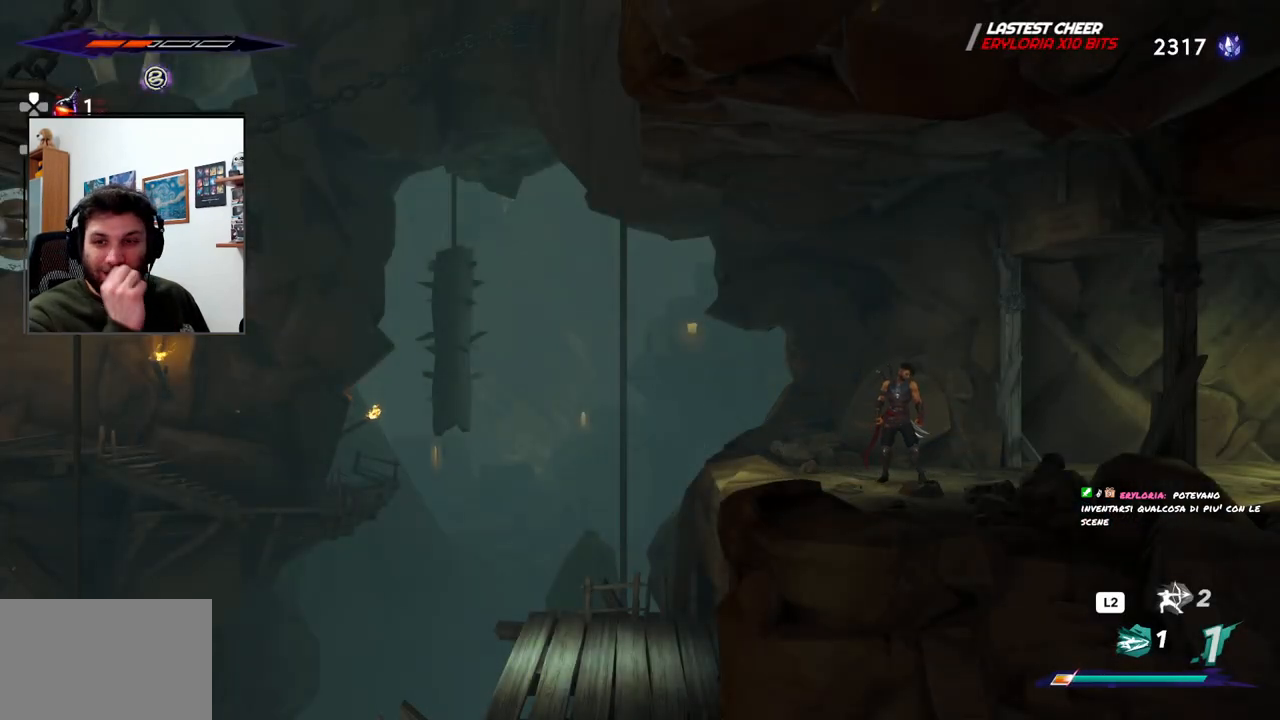
{"dt_ms": 500, "buttons": [], "left_stick": "center", "right_stick": "center", "events": []}
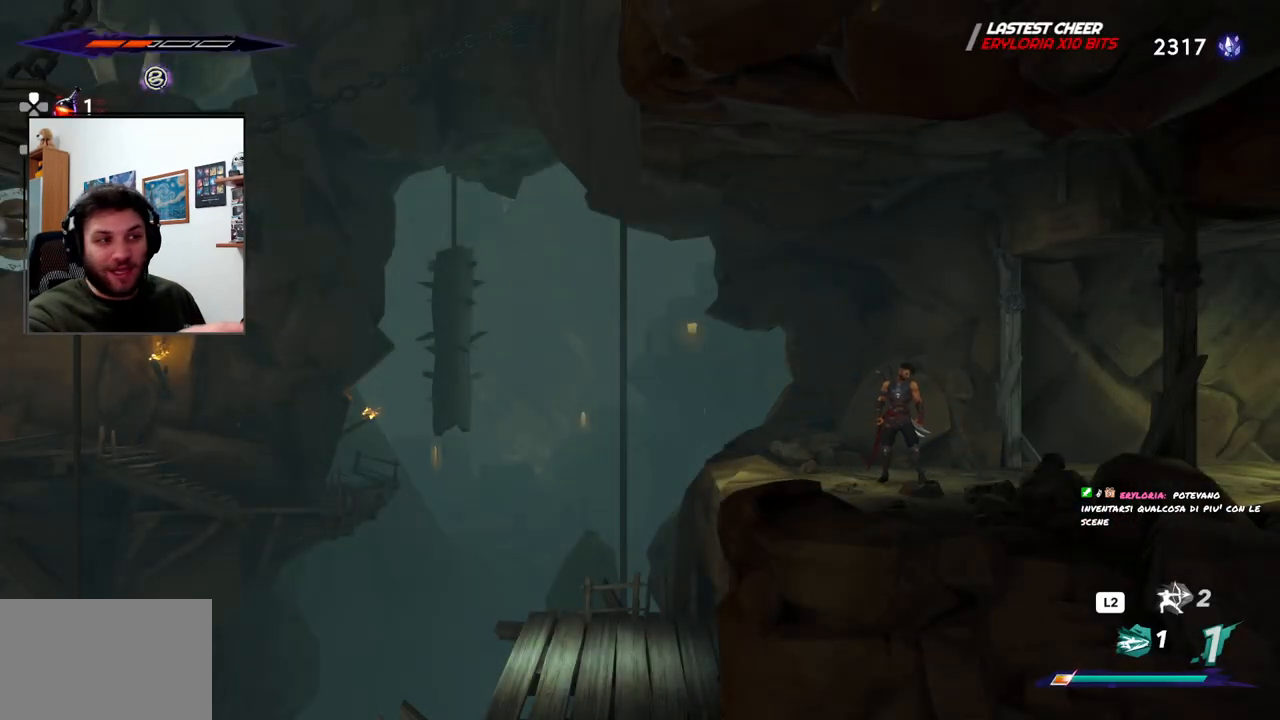
{"dt_ms": 500, "buttons": [], "left_stick": "center", "right_stick": "center", "events": []}
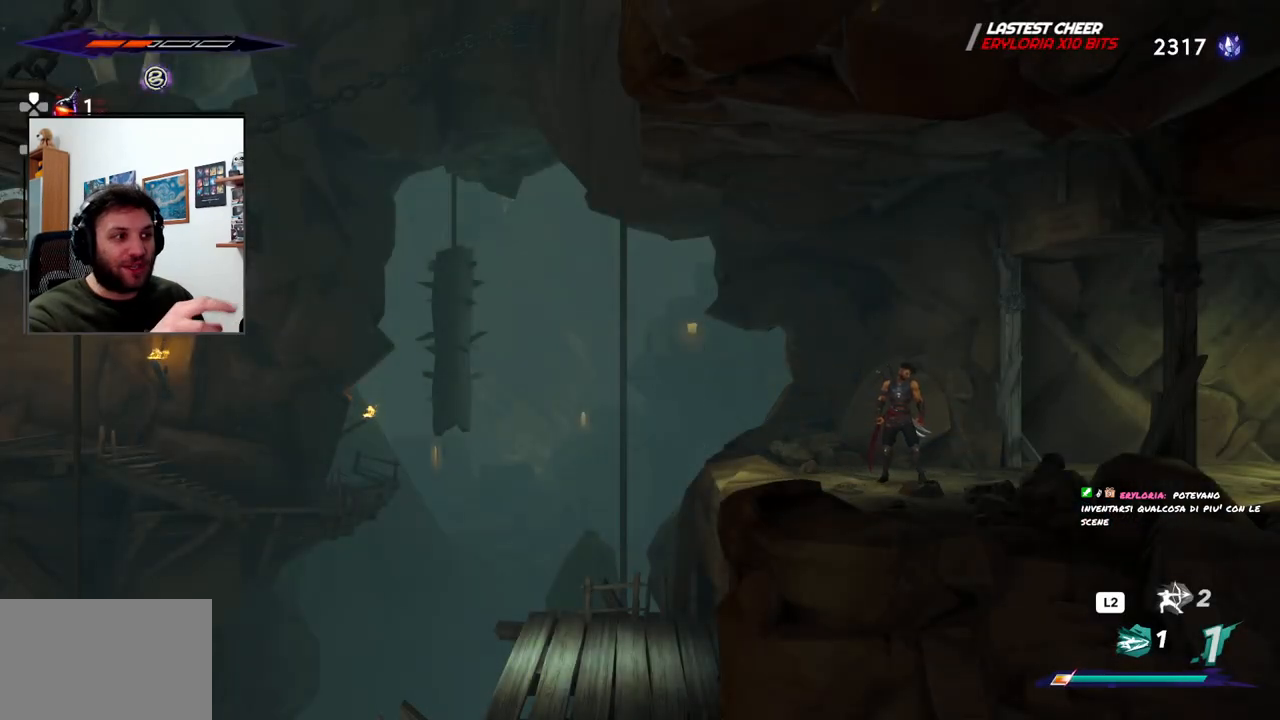
{"dt_ms": 500, "buttons": [], "left_stick": "center", "right_stick": "center", "events": []}
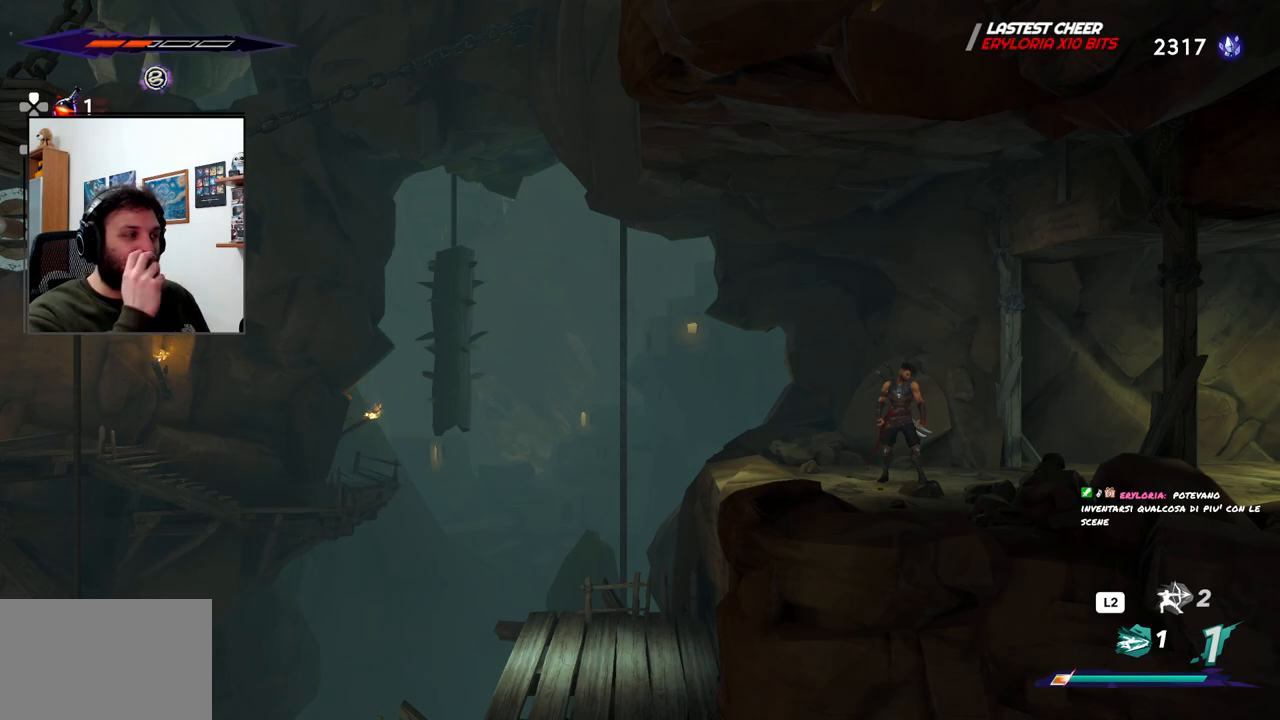
{"dt_ms": 500, "buttons": [], "left_stick": "center", "right_stick": "center", "events": []}
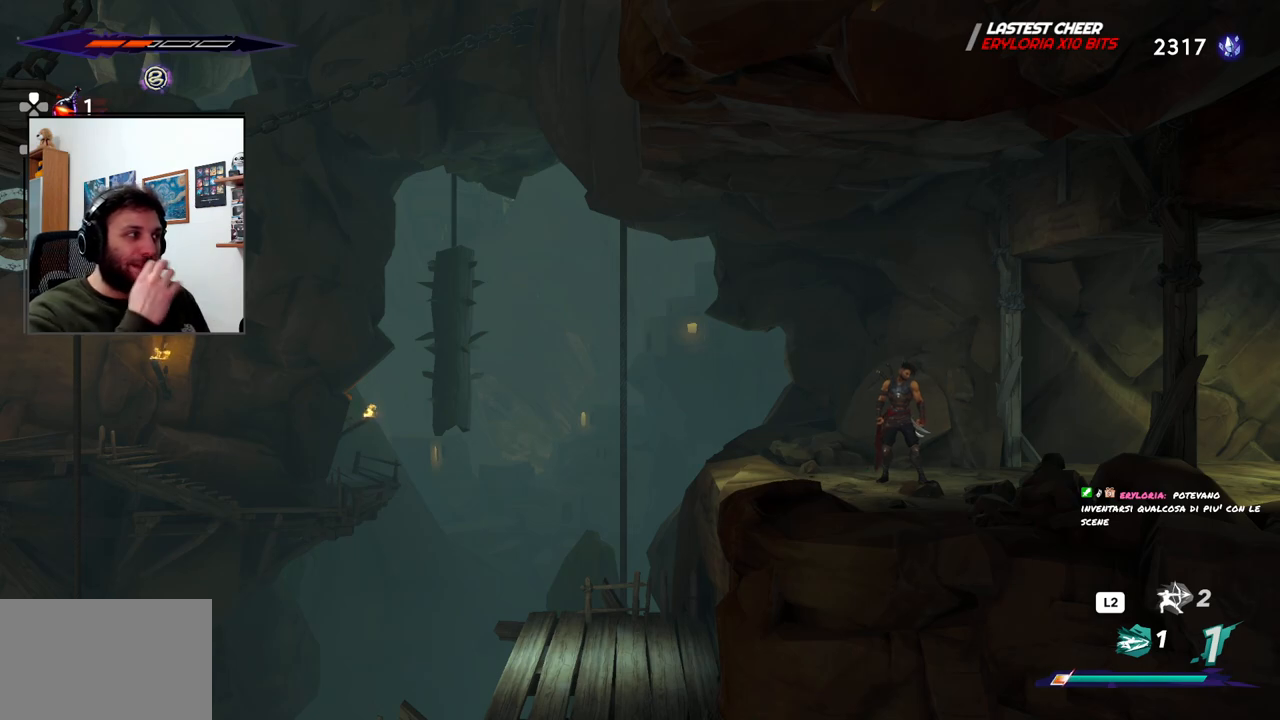
{"dt_ms": 500, "buttons": [], "left_stick": "center", "right_stick": "center", "events": [[100, "left_stick", "left"], [217, "left_stick", "center"]]}